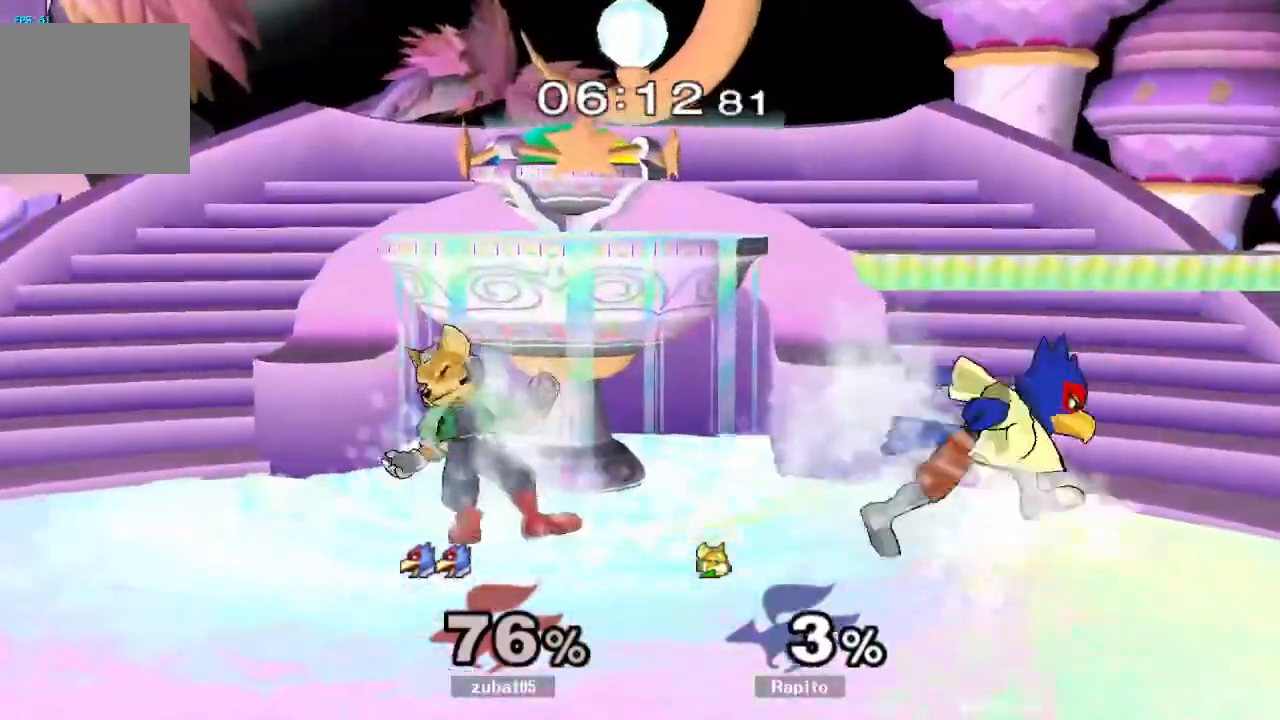
Gameplay with a controller (Nintendo layout); each line is a JSON object with the inputs held at the frame after it (dt_ms = milliseconds from this image to that frame). "events" lists button and stick changes between this image and that frame as [ms after this image, input, new state], when the widget could be followed in between. Not read: L3 R3 Z.
{"dt_ms": 500, "buttons": ["L1"], "left_stick": "center", "right_stick": "center"}
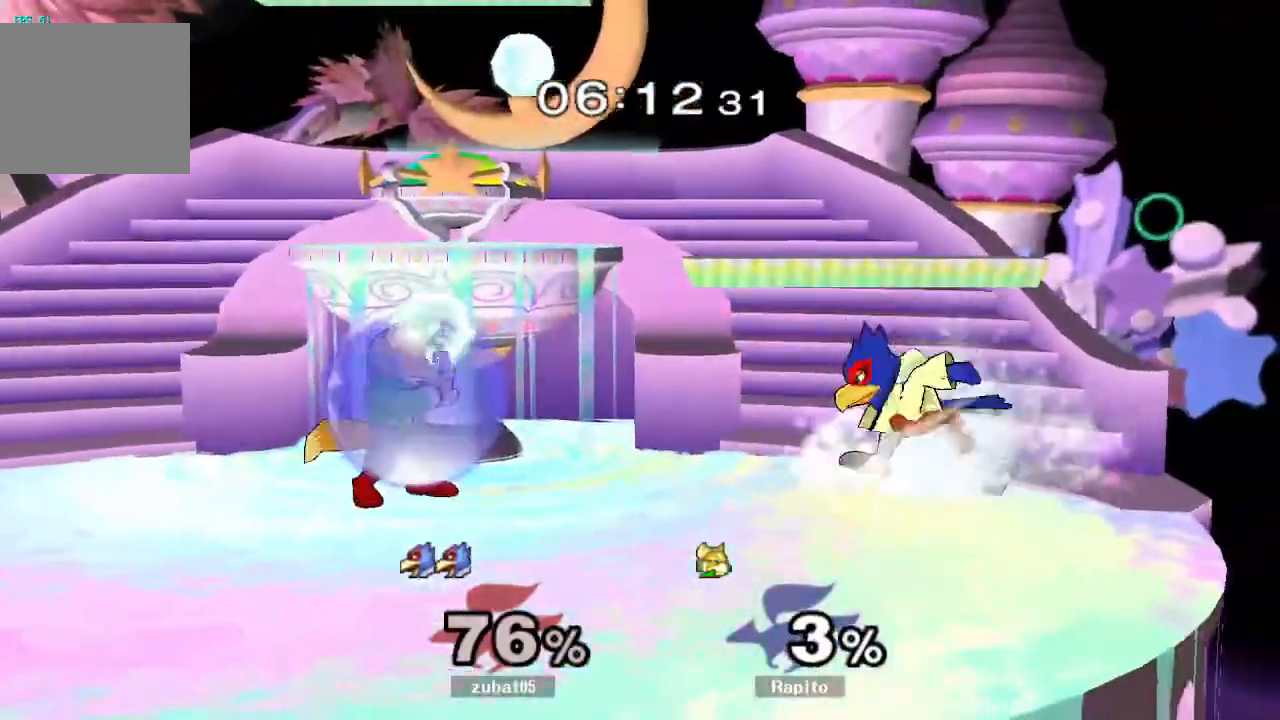
{"dt_ms": 500, "buttons": ["L1"], "left_stick": "center", "right_stick": "center", "events": []}
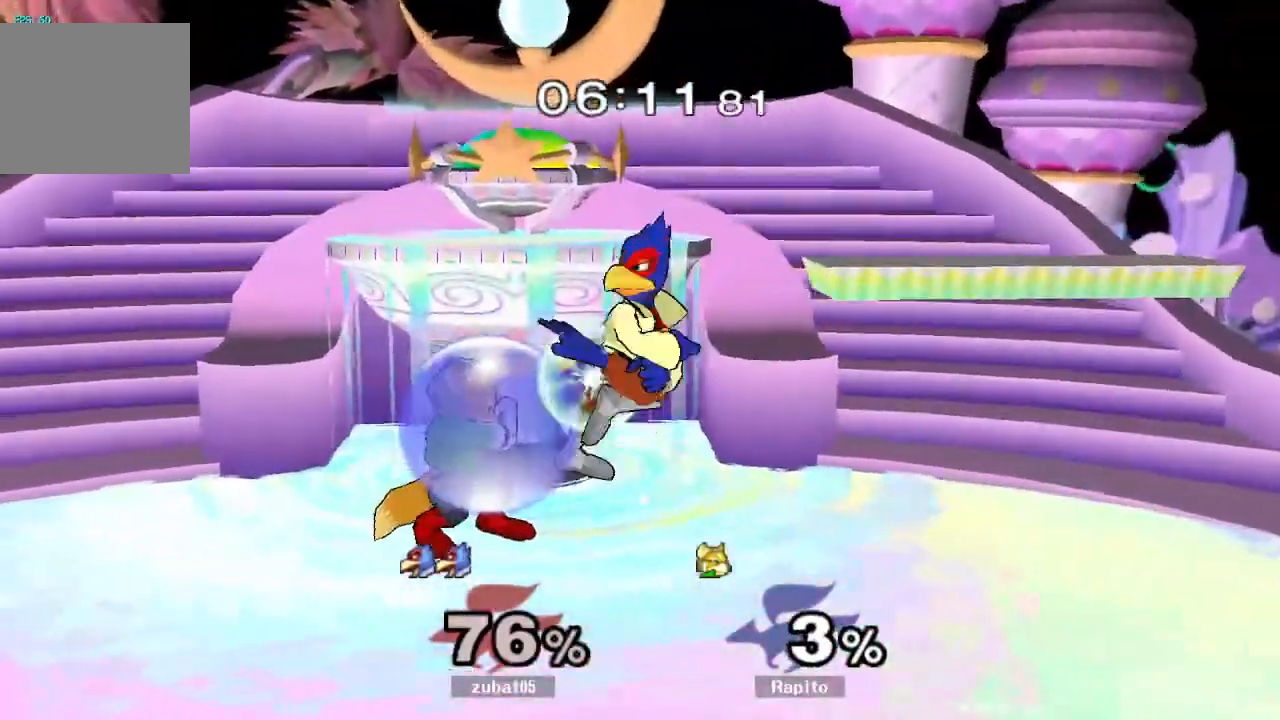
{"dt_ms": 500, "buttons": ["L1"], "left_stick": "center", "right_stick": "center", "events": []}
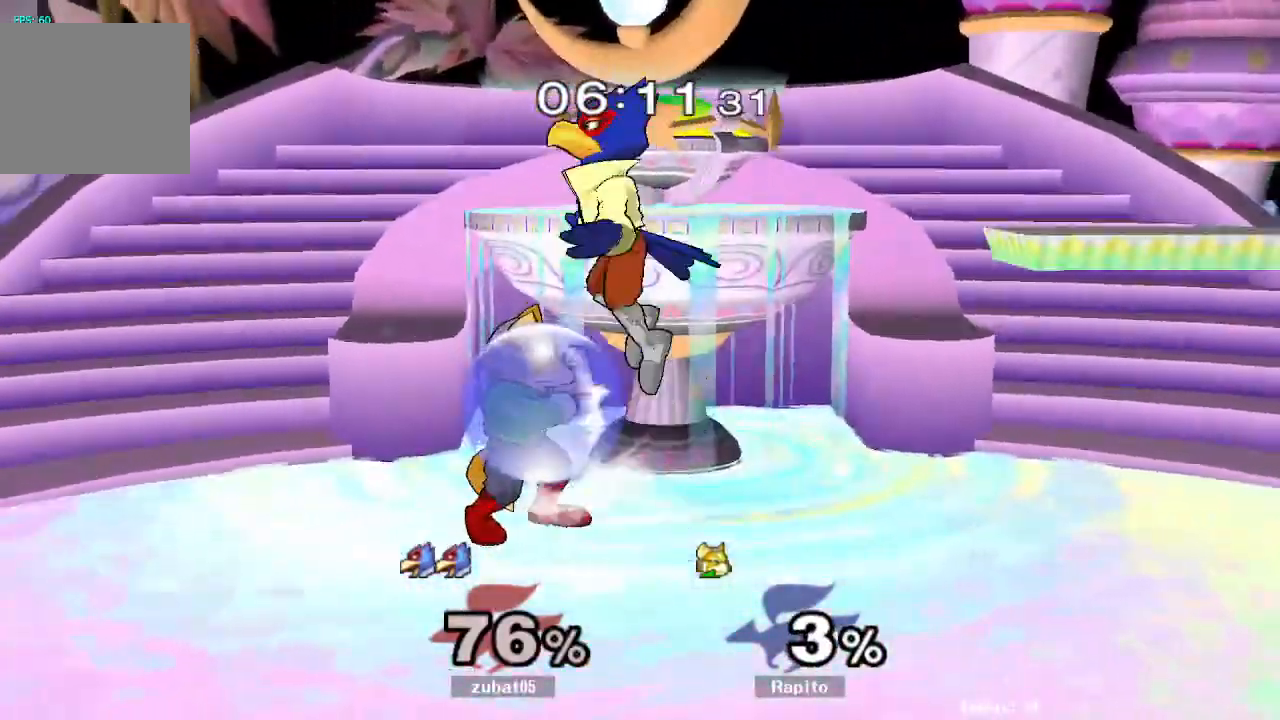
{"dt_ms": 500, "buttons": ["L1"], "left_stick": "center", "right_stick": "center", "events": []}
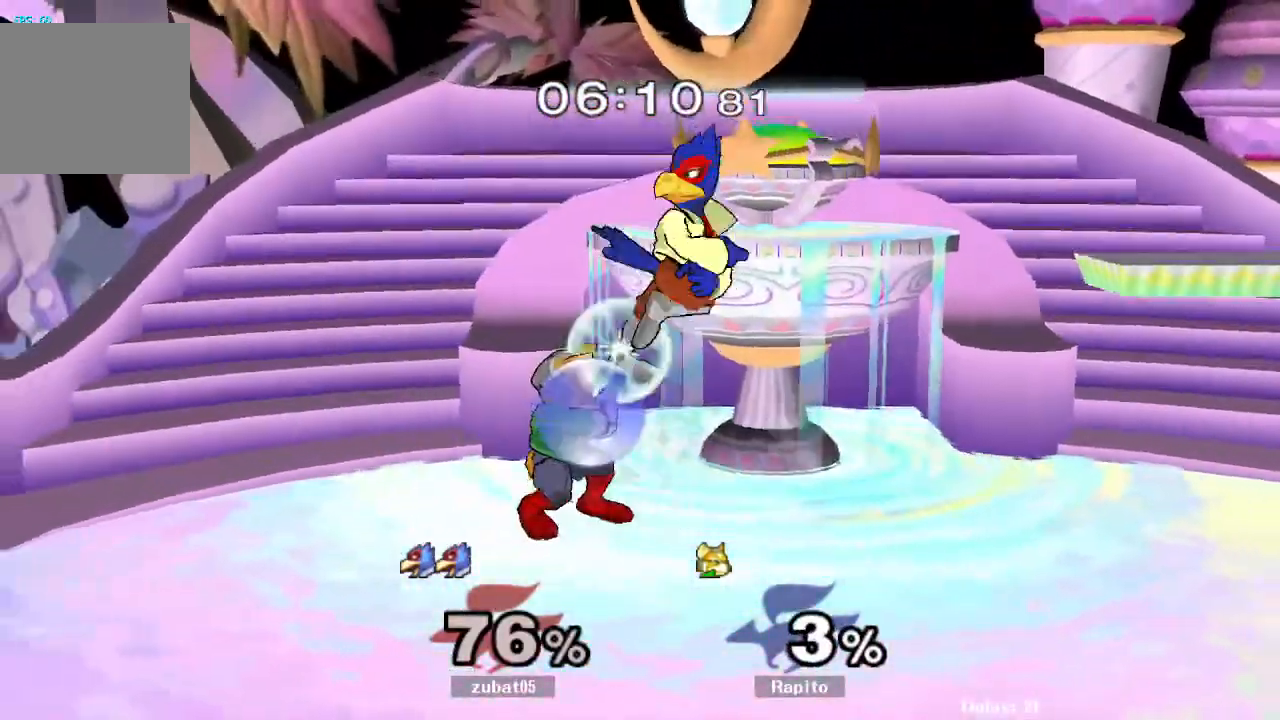
{"dt_ms": 500, "buttons": ["A"], "left_stick": "right", "right_stick": "center", "events": [[267, "L1", "up"], [300, "left_stick", "right"], [433, "A", "down"]]}
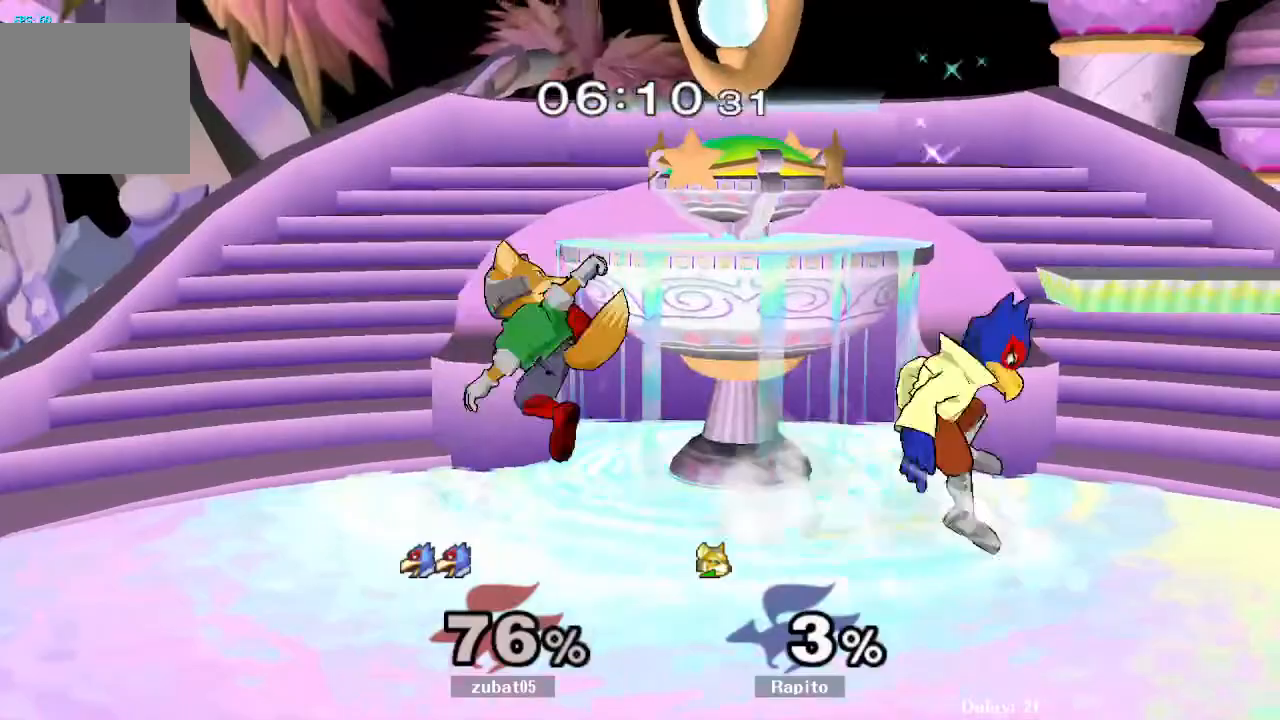
{"dt_ms": 1000, "buttons": ["L1"], "left_stick": "center", "right_stick": "center"}
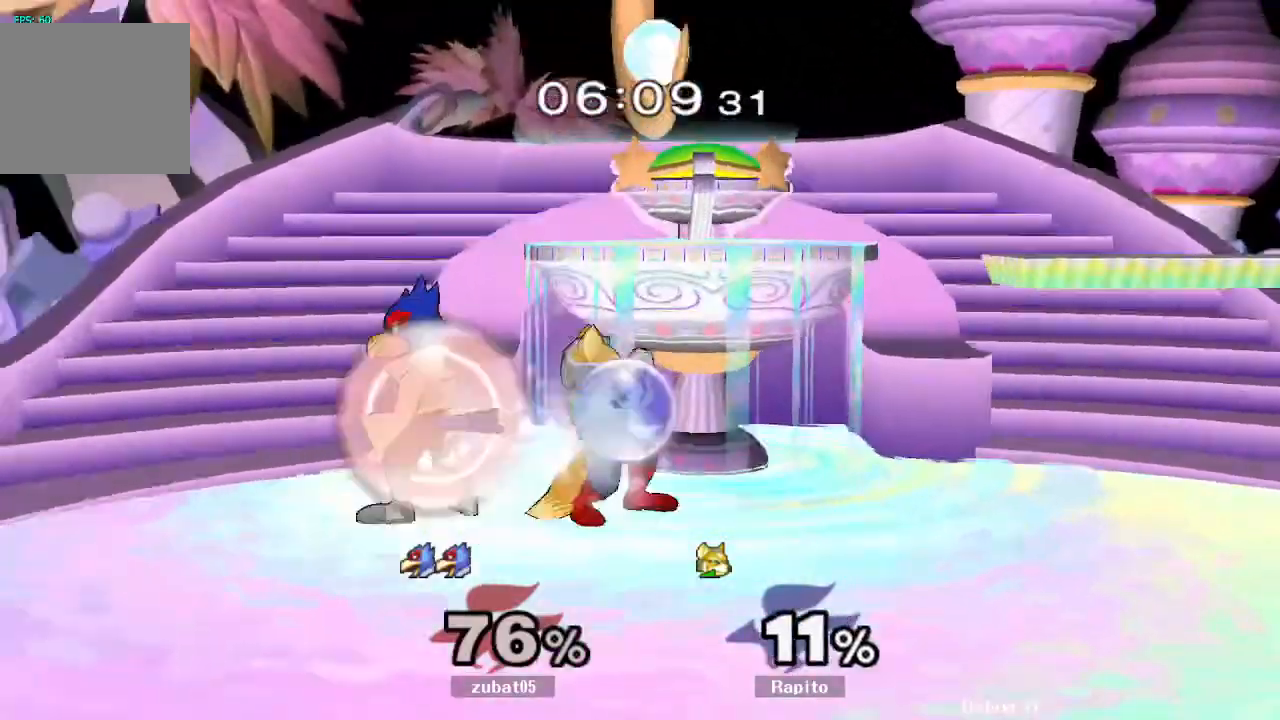
{"dt_ms": 1000, "buttons": ["L1"], "left_stick": "down", "right_stick": "center"}